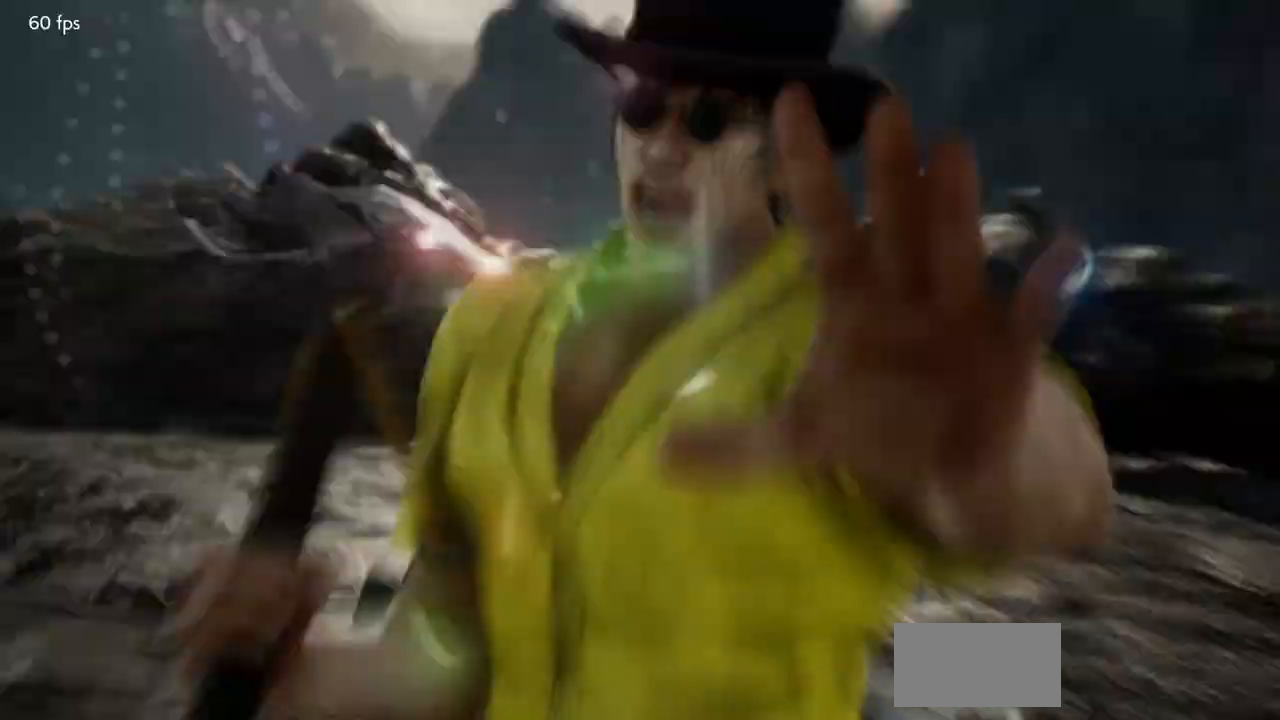
Gameplay with a controller (arcade stick); each line is a JSON object with the inputs held at the frame after it (dt_ms = milliseconds from this image to that frame). "events" lists button and stick changes between this image and that frame as [ms after this image, input, new state], when the widget could be followed in between. Not read: L3 R3.
{"dt_ms": 500, "buttons": [], "left_stick": "center", "events": []}
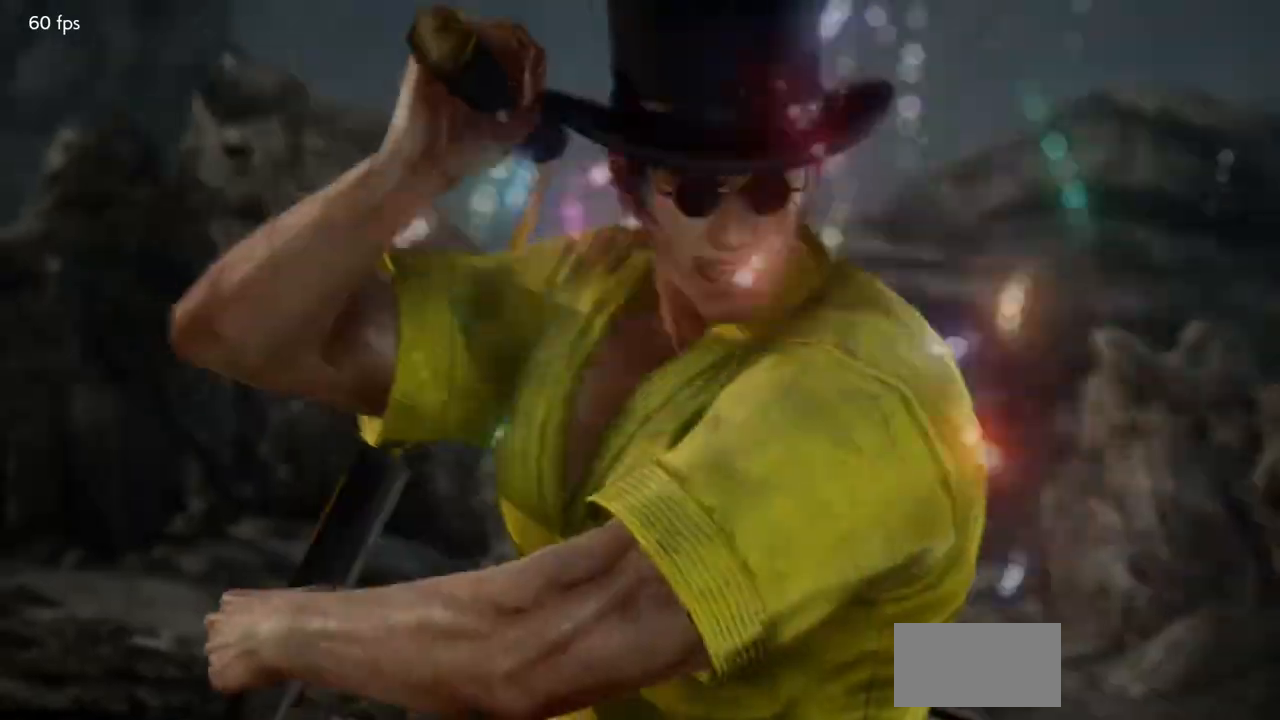
{"dt_ms": 500, "buttons": [], "left_stick": "center", "events": [[167, "left_stick", "right"], [400, "left_stick", "center"]]}
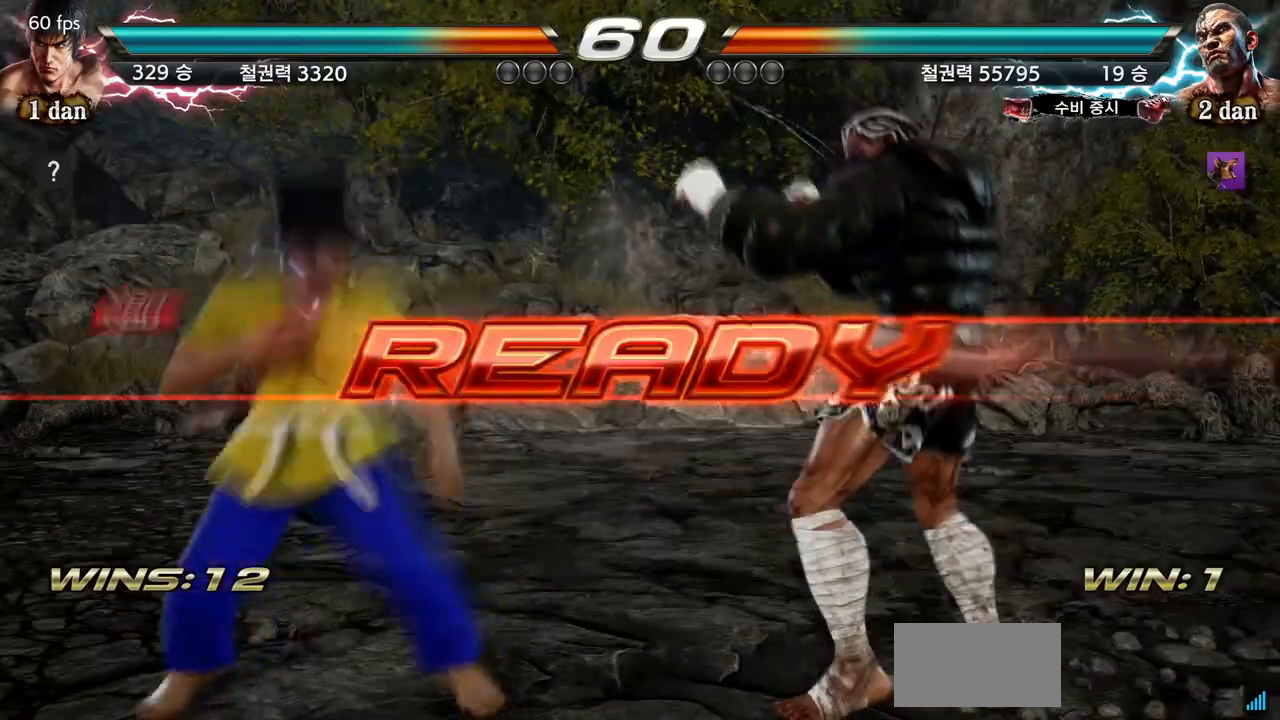
{"dt_ms": 500, "buttons": ["SQUARE"], "left_stick": "center", "events": [[467, "SQUARE", "down"]]}
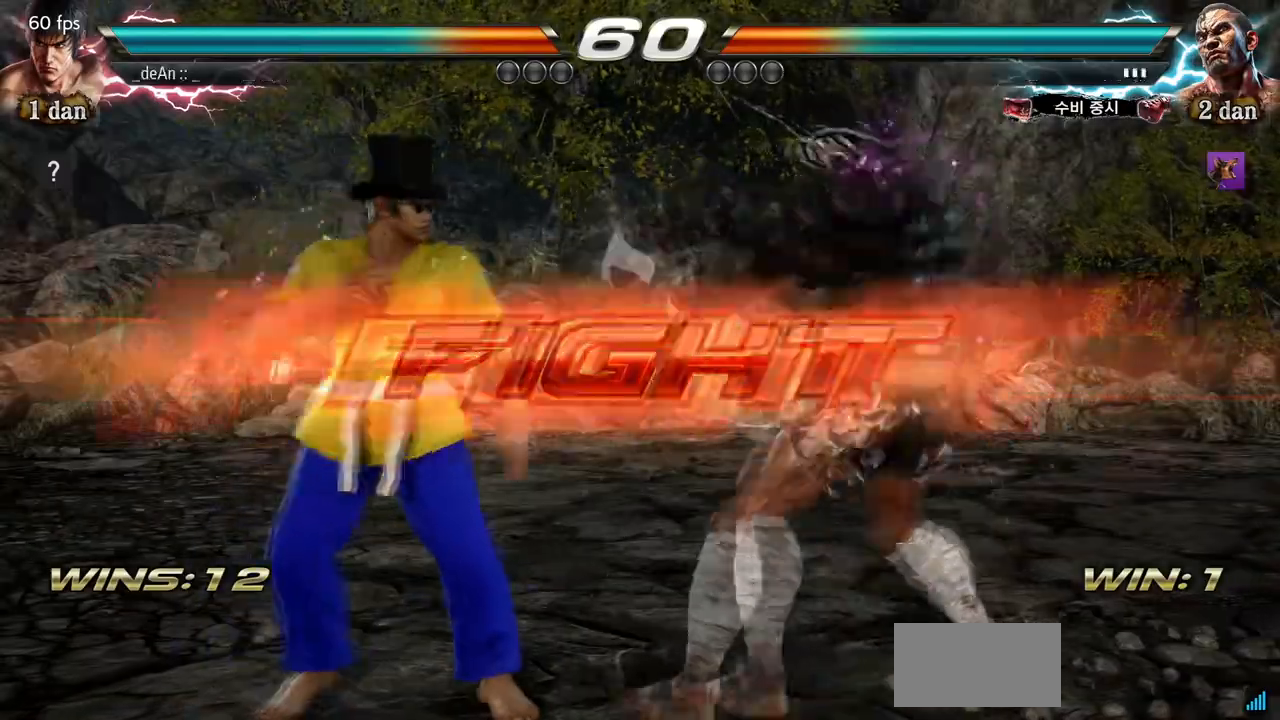
{"dt_ms": 500, "buttons": [], "left_stick": "center", "events": [[67, "SQUARE", "up"], [100, "SQUARE", "down"], [200, "SQUARE", "up"], [233, "SQUARE", "down"], [500, "SQUARE", "up"]]}
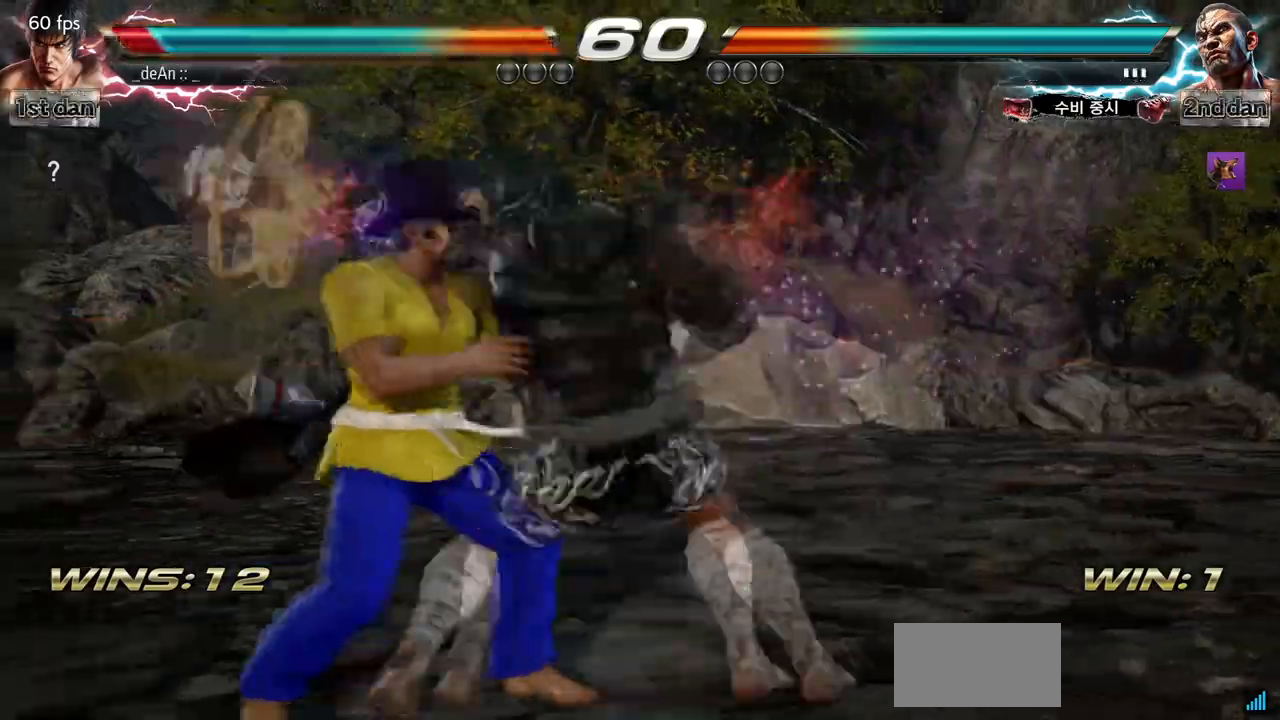
{"dt_ms": 500, "buttons": [], "left_stick": "left", "events": [[100, "left_stick", "left"]]}
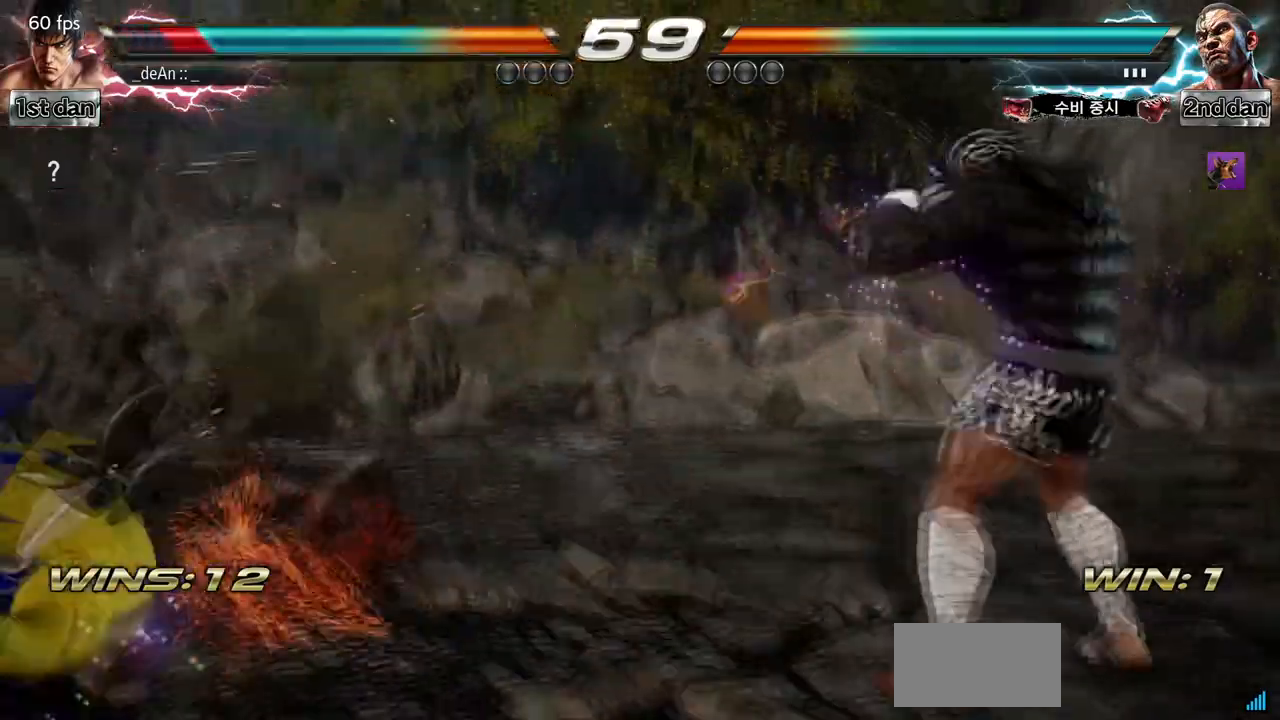
{"dt_ms": 500, "buttons": [], "left_stick": "right", "events": [[367, "left_stick", "right"], [433, "left_stick", "center"], [500, "left_stick", "right"]]}
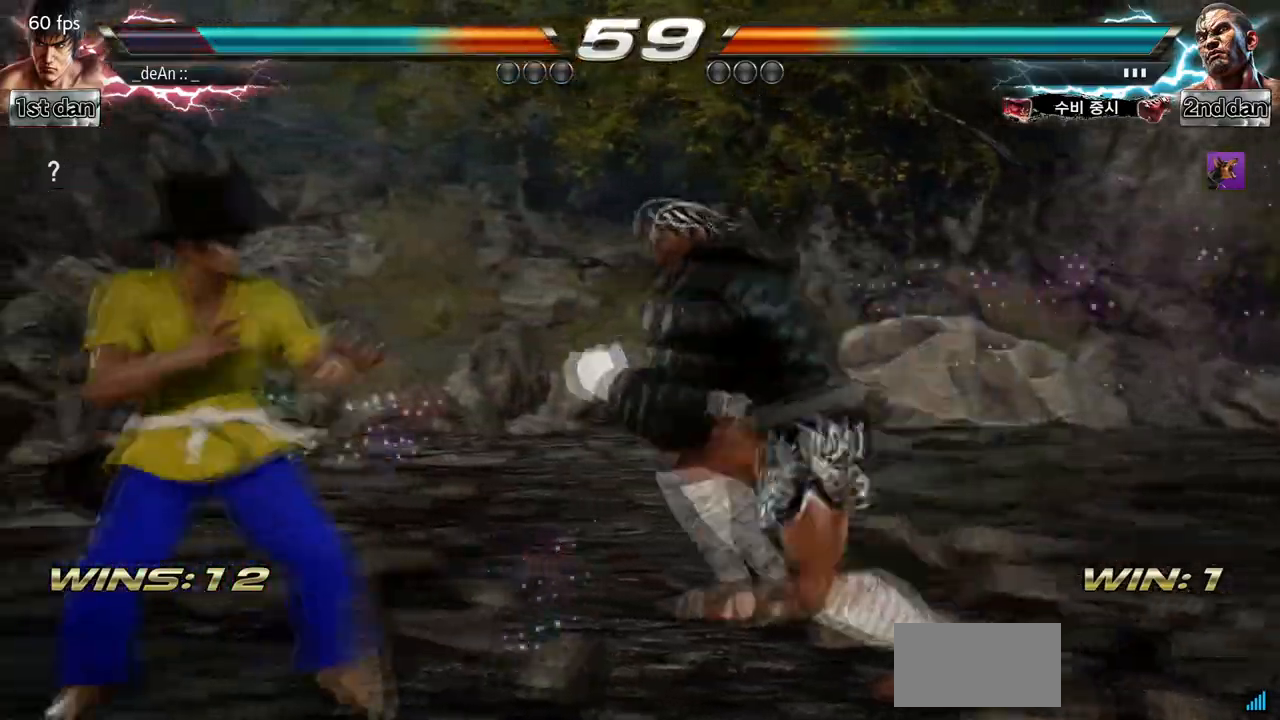
{"dt_ms": 1000, "buttons": ["SQUARE"], "left_stick": "center", "events": [[33, "CROSS", "down"], [133, "CROSS", "up"], [167, "left_stick", "center"], [800, "SQUARE", "down"], [933, "SQUARE", "up"], [1000, "SQUARE", "down"]]}
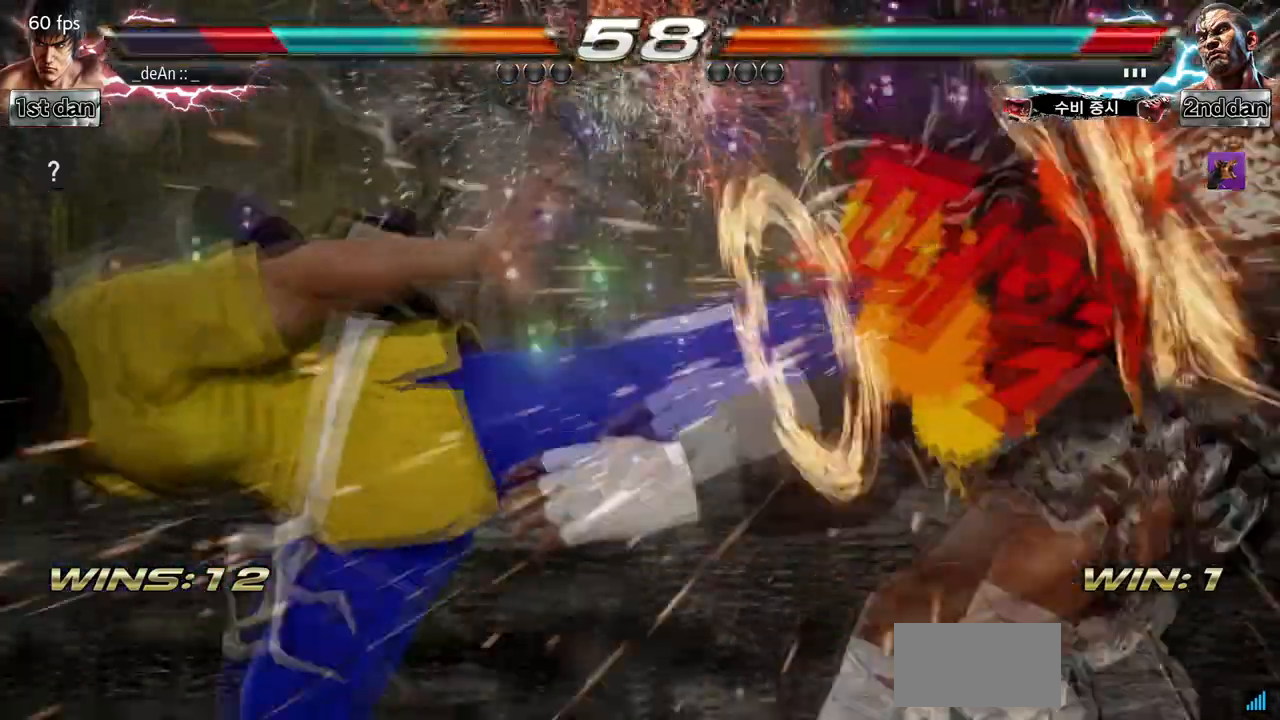
{"dt_ms": 500, "buttons": [], "left_stick": "center", "events": [[133, "SQUARE", "up"], [400, "left_stick", "right"], [467, "left_stick", "center"]]}
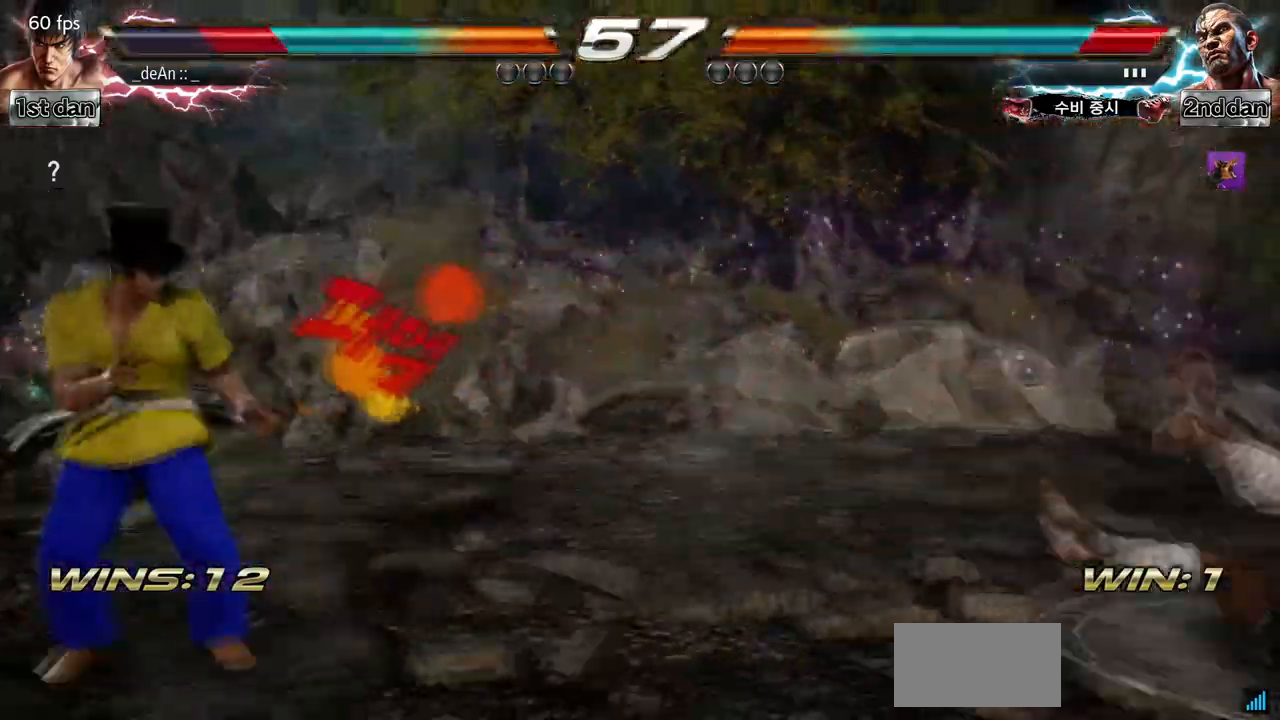
{"dt_ms": 500, "buttons": [], "left_stick": "right", "events": [[67, "left_stick", "right"]]}
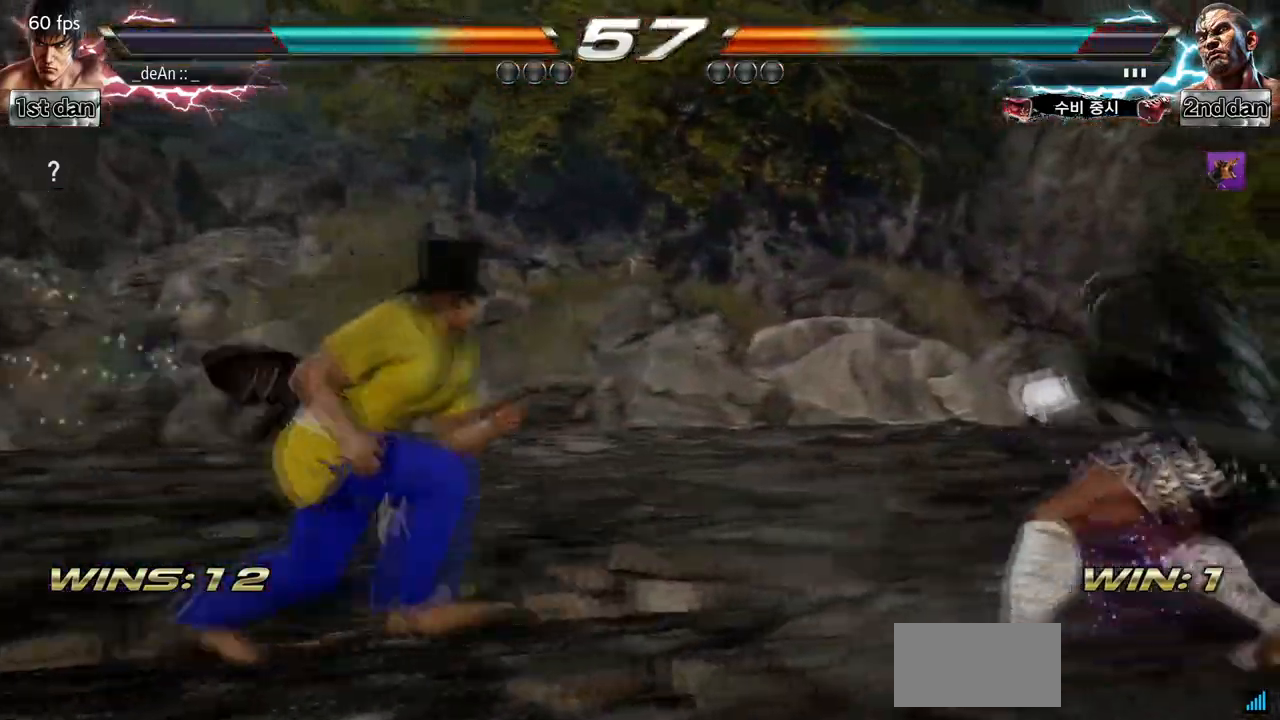
{"dt_ms": 500, "buttons": ["TRIANGLE"], "left_stick": "center", "events": [[200, "SQUARE", "down"], [200, "left_stick", "center"], [300, "TRIANGLE", "down"], [333, "SQUARE", "up"]]}
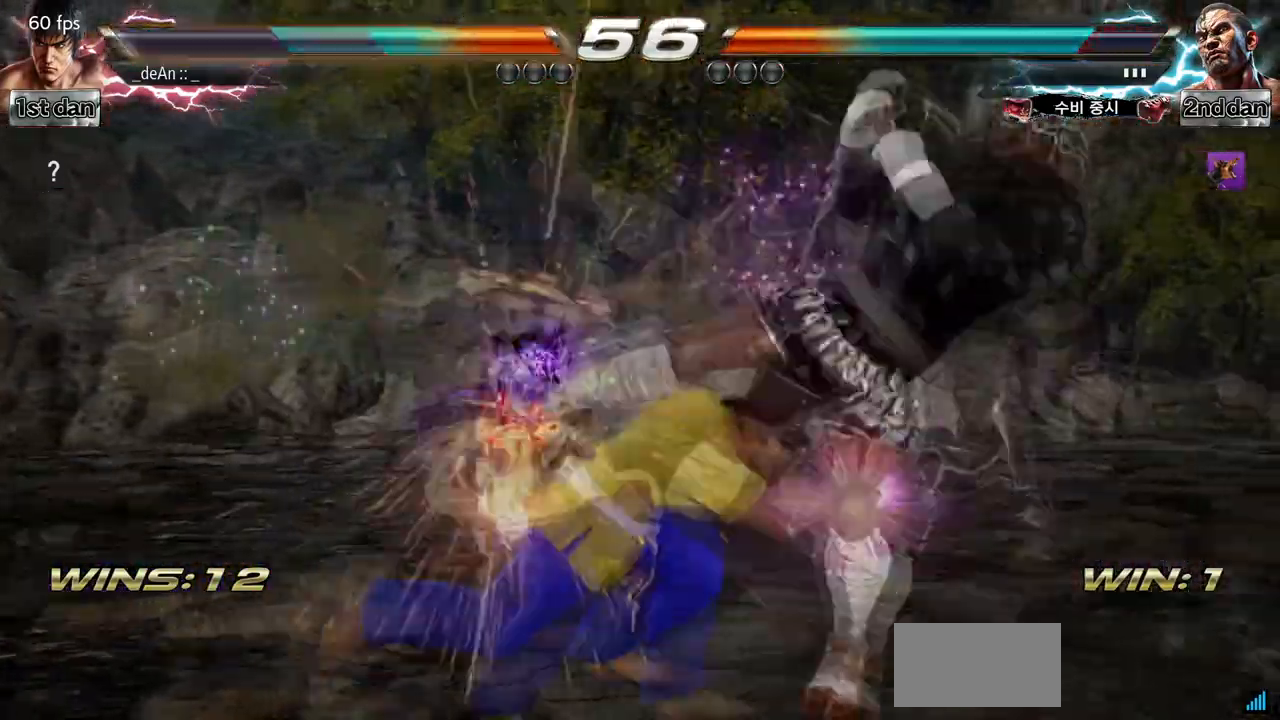
{"dt_ms": 500, "buttons": [], "left_stick": "left", "events": [[33, "TRIANGLE", "up"], [467, "left_stick", "left"]]}
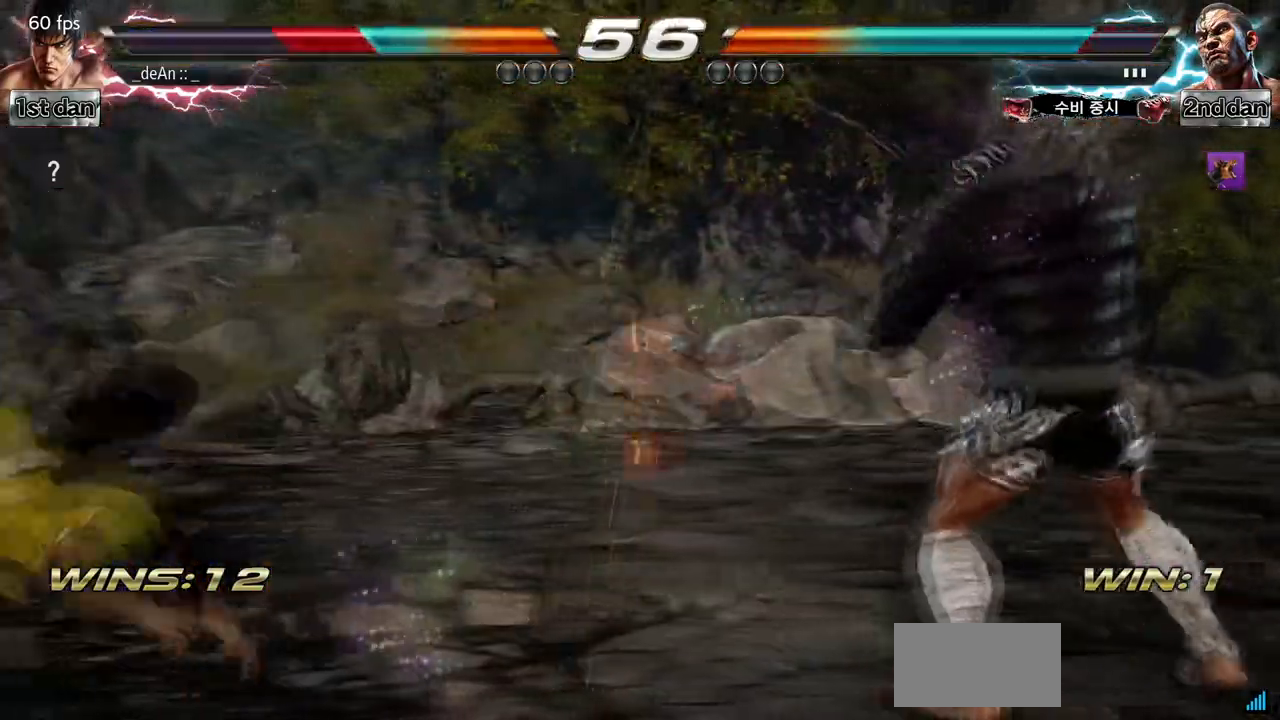
{"dt_ms": 500, "buttons": [], "left_stick": "left", "events": []}
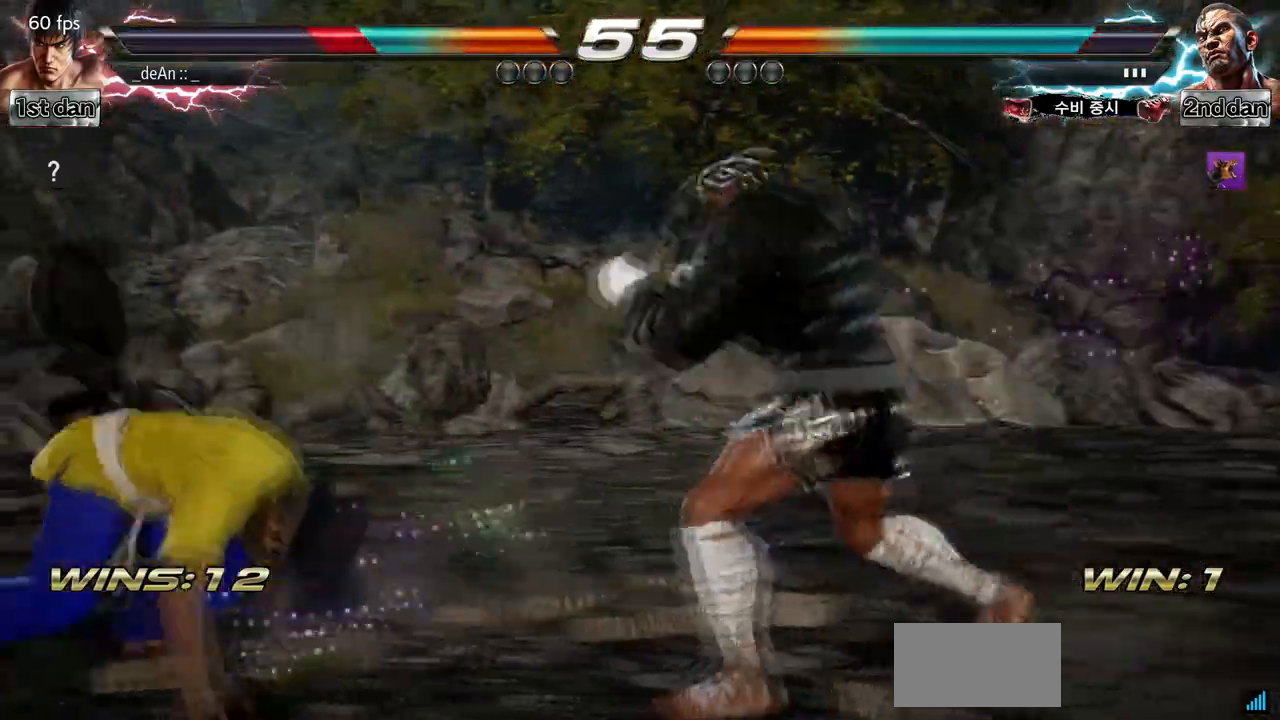
{"dt_ms": 1000, "buttons": [], "left_stick": "center", "events": [[267, "left_stick", "down"], [500, "TRIANGLE", "down"], [533, "left_stick", "center"], [667, "TRIANGLE", "up"]]}
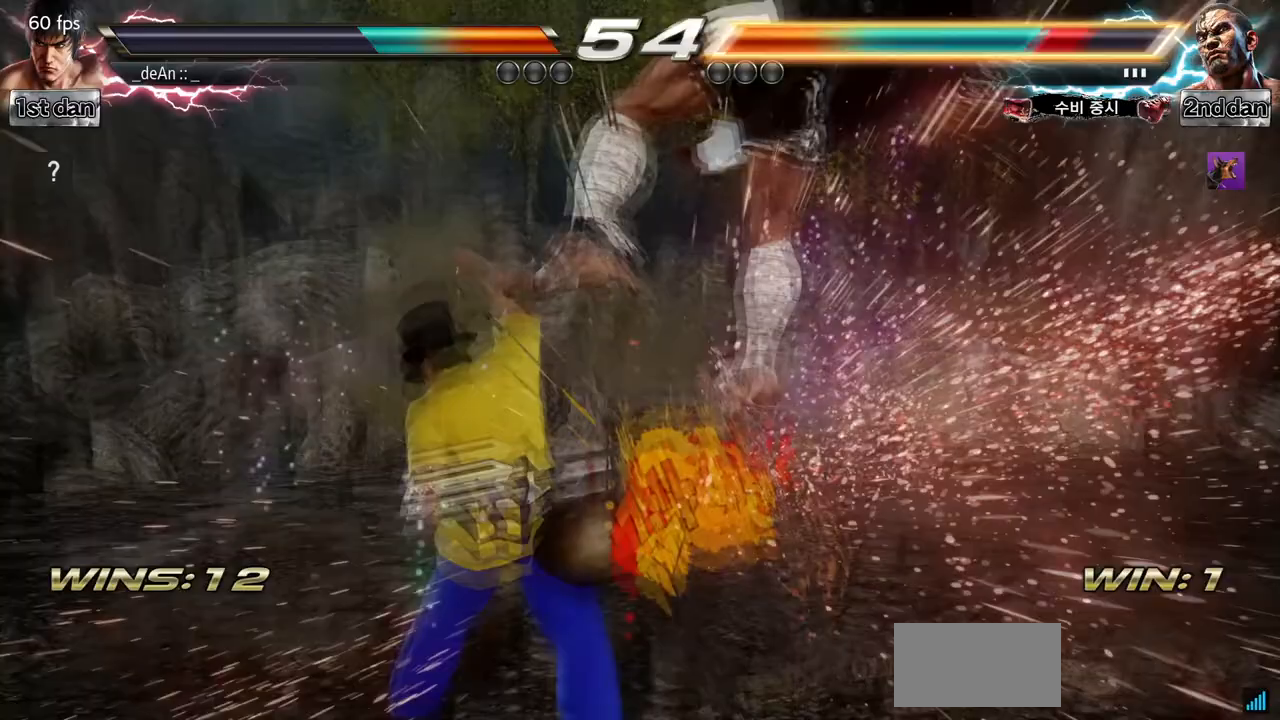
{"dt_ms": 500, "buttons": ["CROSS"], "left_stick": "up"}
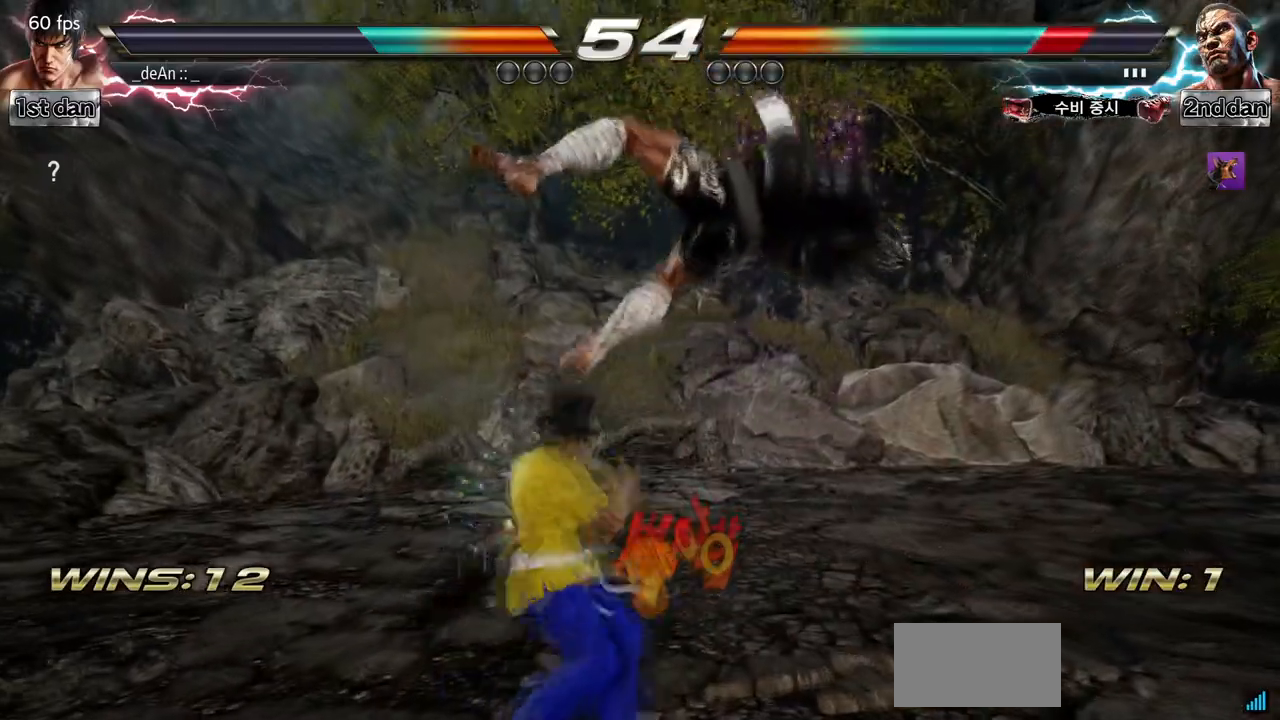
{"dt_ms": 500, "buttons": [], "left_stick": "center", "events": [[133, "CROSS", "up"], [167, "left_stick", "center"], [200, "CROSS", "down"], [367, "CROSS", "up"]]}
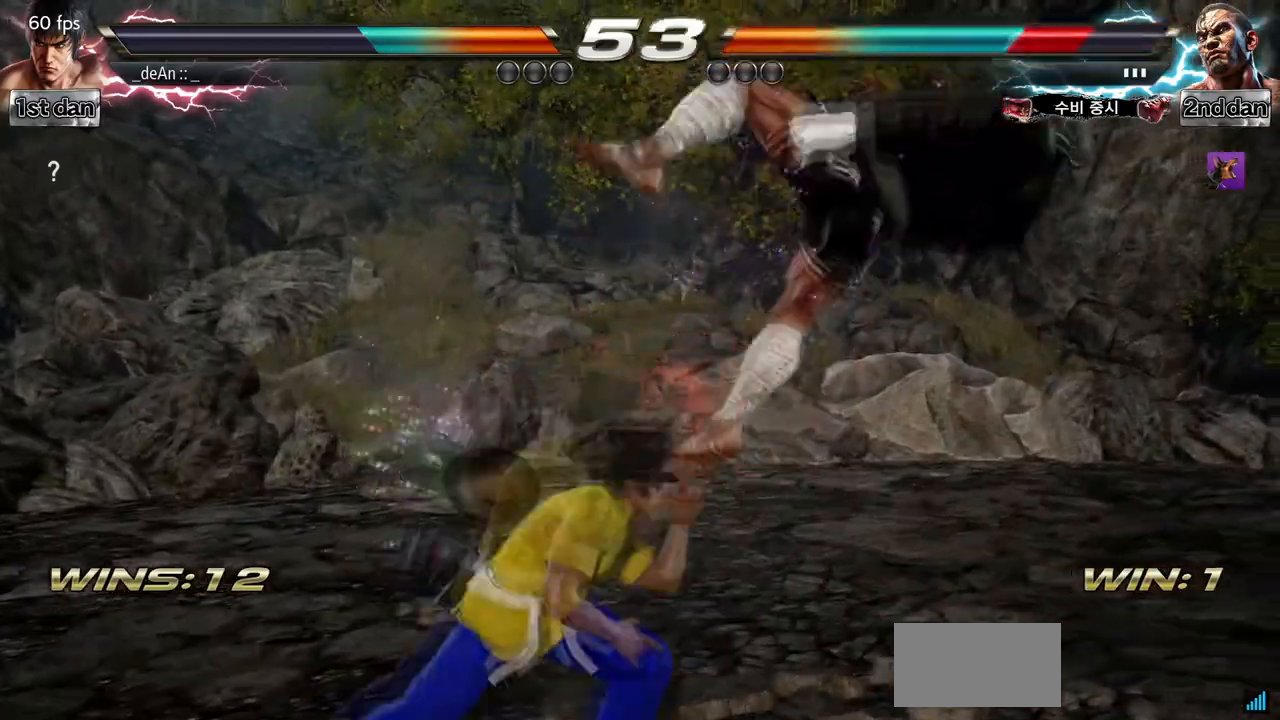
{"dt_ms": 1000, "buttons": [], "left_stick": "center", "events": [[267, "left_stick", "right"], [333, "left_stick", "center"], [433, "left_stick", "right"], [600, "SQUARE", "down"], [633, "left_stick", "center"], [667, "TRIANGLE", "down"], [767, "SQUARE", "up"], [833, "TRIANGLE", "up"], [867, "CROSS", "down"], [1000, "CROSS", "up"]]}
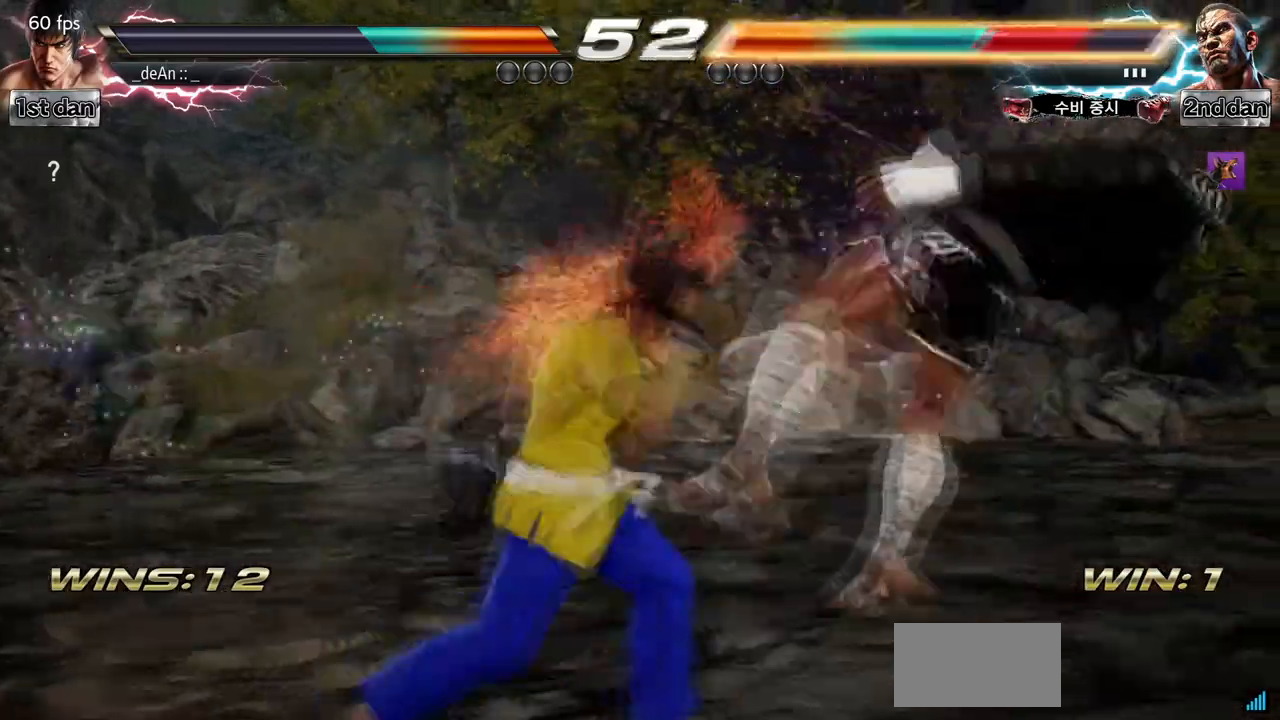
{"dt_ms": 500, "buttons": [], "left_stick": "center", "events": []}
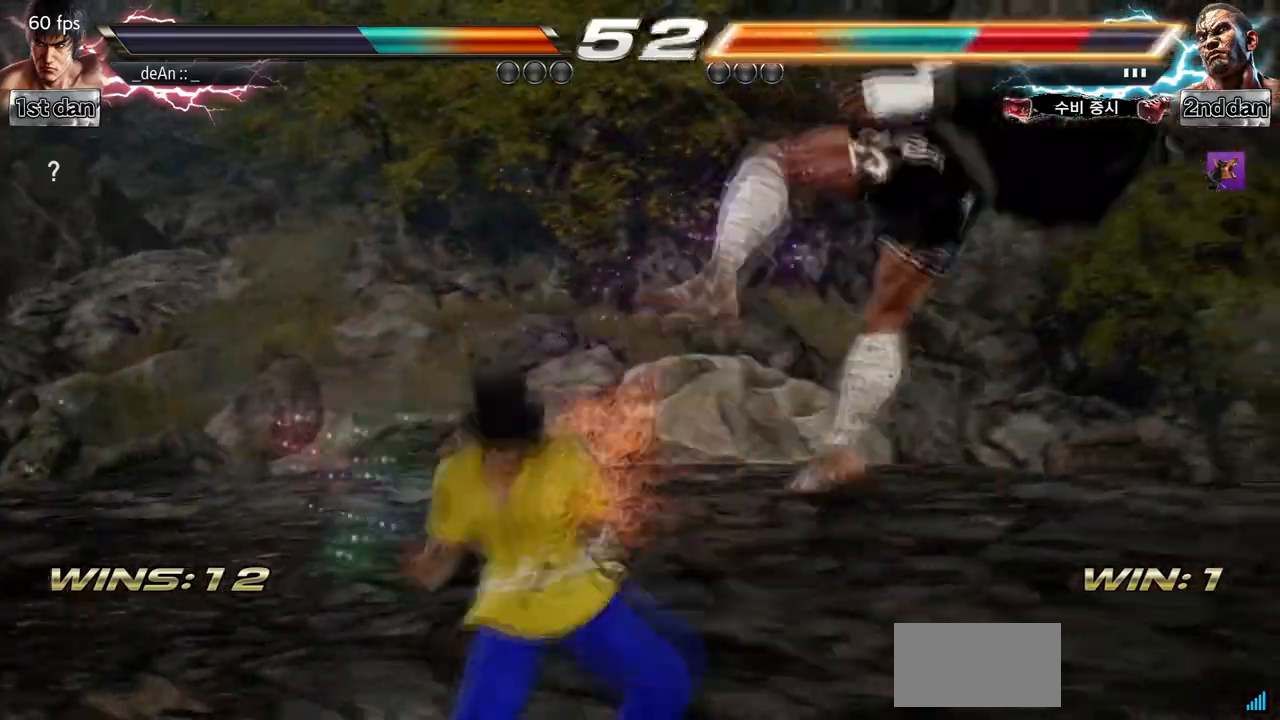
{"dt_ms": 500, "buttons": [], "left_stick": "center", "events": [[33, "left_stick", "left"], [100, "TRIANGLE", "down"], [267, "SQUARE", "down"], [267, "TRIANGLE", "up"], [400, "SQUARE", "up"], [500, "left_stick", "center"]]}
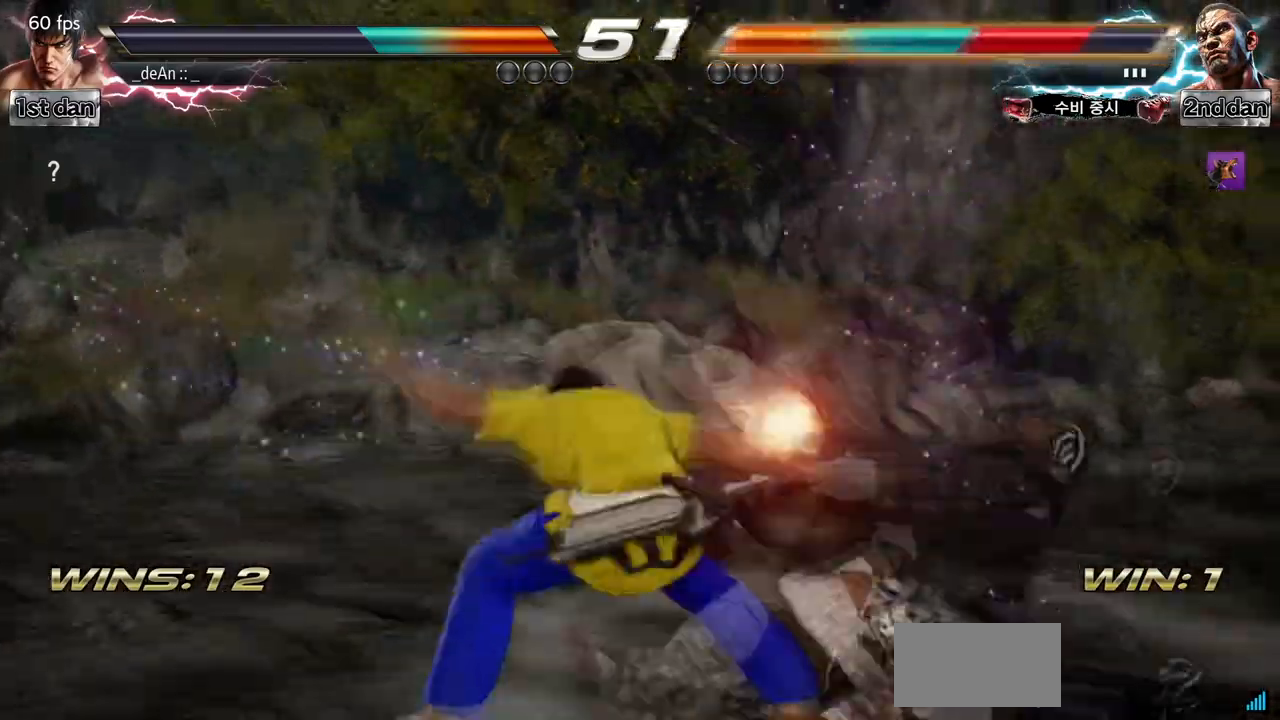
{"dt_ms": 500, "buttons": [], "left_stick": "center", "events": [[100, "SQUARE", "down"], [300, "SQUARE", "up"]]}
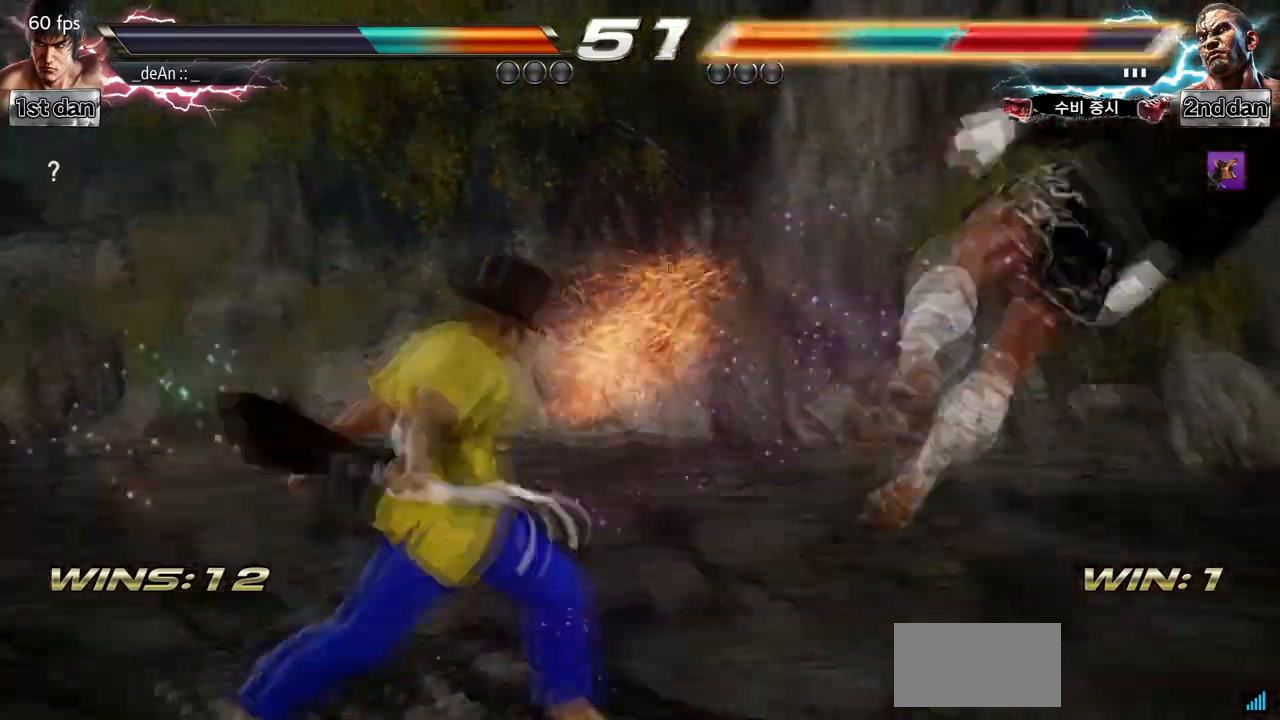
{"dt_ms": 500, "buttons": [], "left_stick": "right", "events": [[200, "left_stick", "right"], [267, "left_stick", "center"], [333, "left_stick", "right"]]}
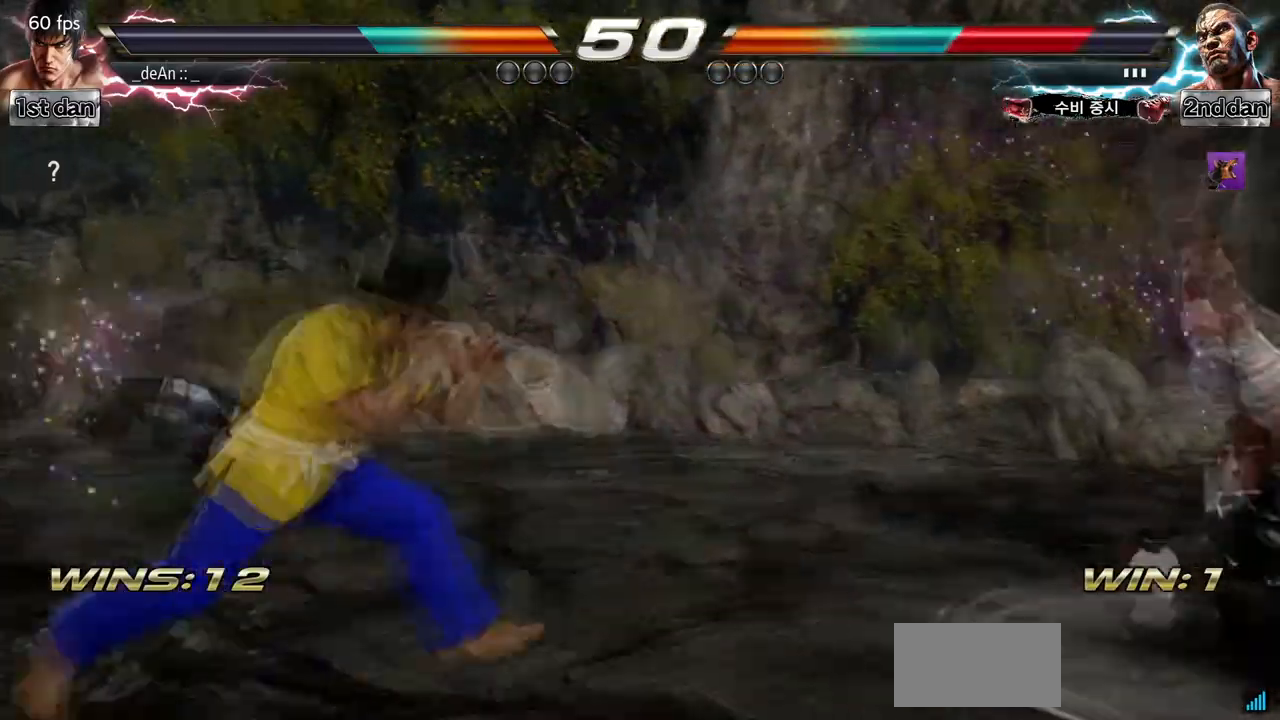
{"dt_ms": 500, "buttons": [], "left_stick": "center", "events": [[200, "left_stick", "center"], [233, "CIRCLE", "down"], [233, "CROSS", "down"], [333, "CIRCLE", "up"], [333, "CROSS", "up"]]}
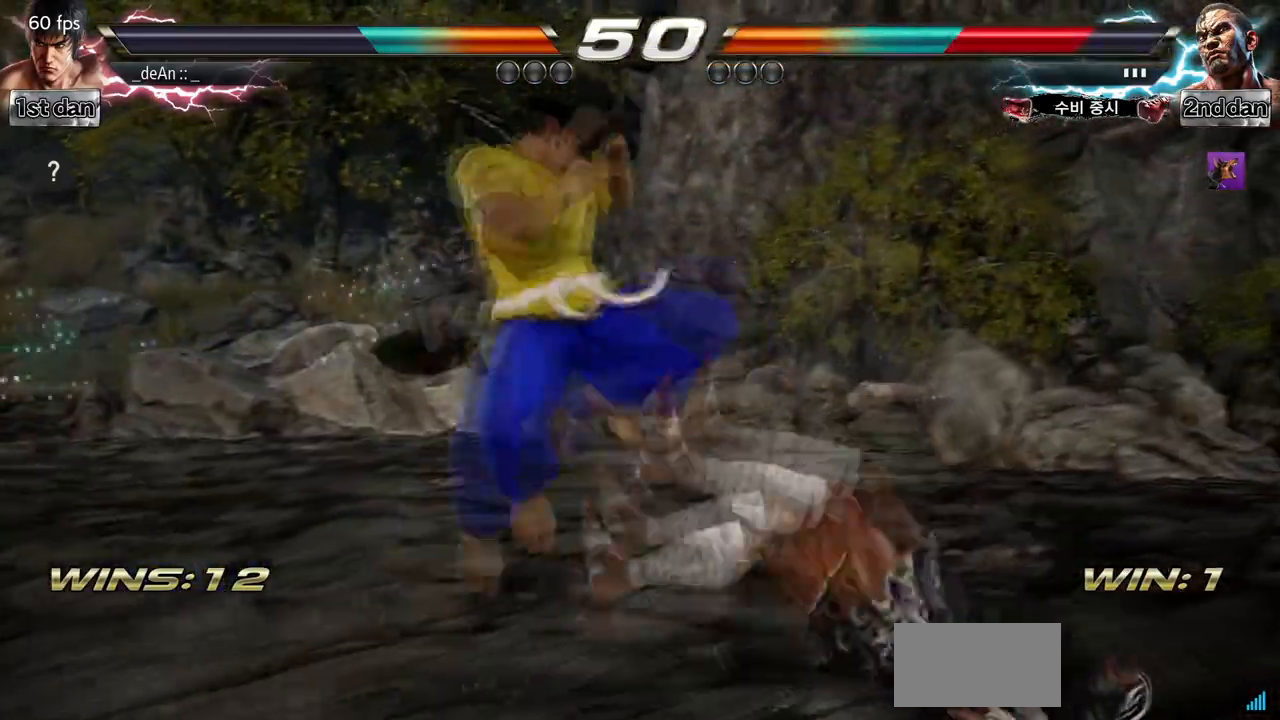
{"dt_ms": 500, "buttons": [], "left_stick": "center", "events": []}
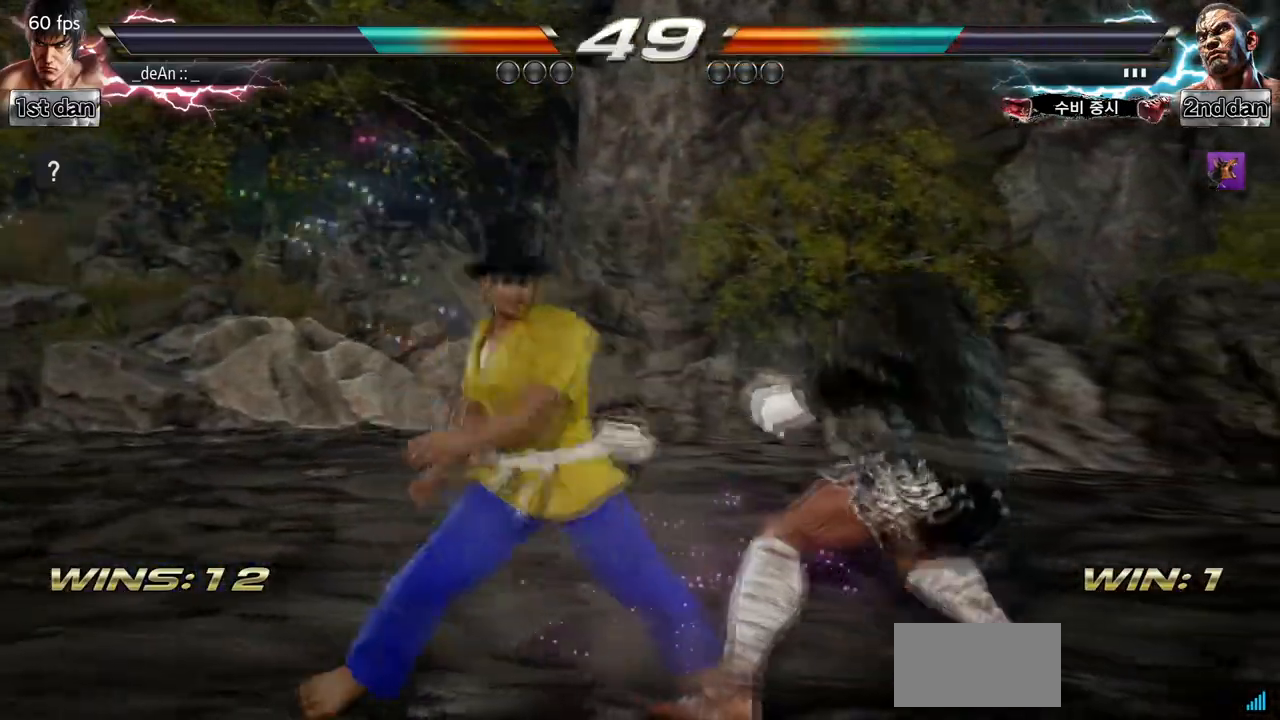
{"dt_ms": 500, "buttons": [], "left_stick": "center"}
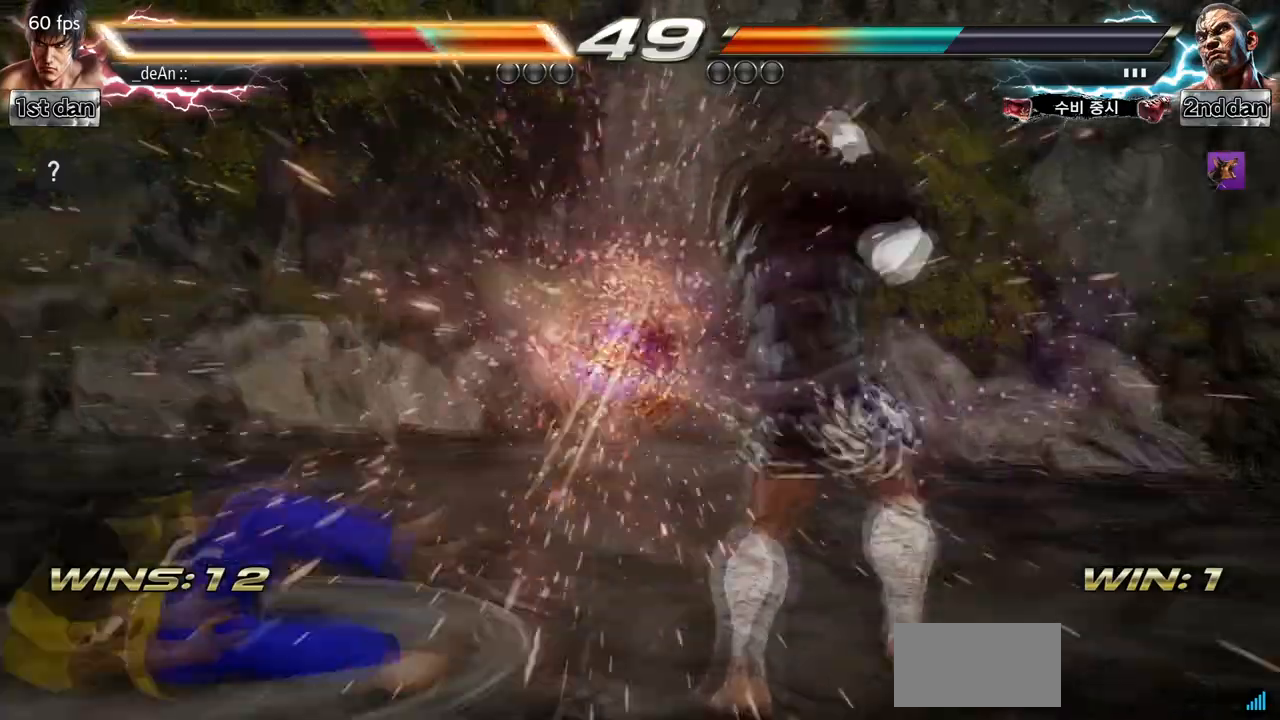
{"dt_ms": 500, "buttons": [], "left_stick": "left", "events": [[67, "left_stick", "left"]]}
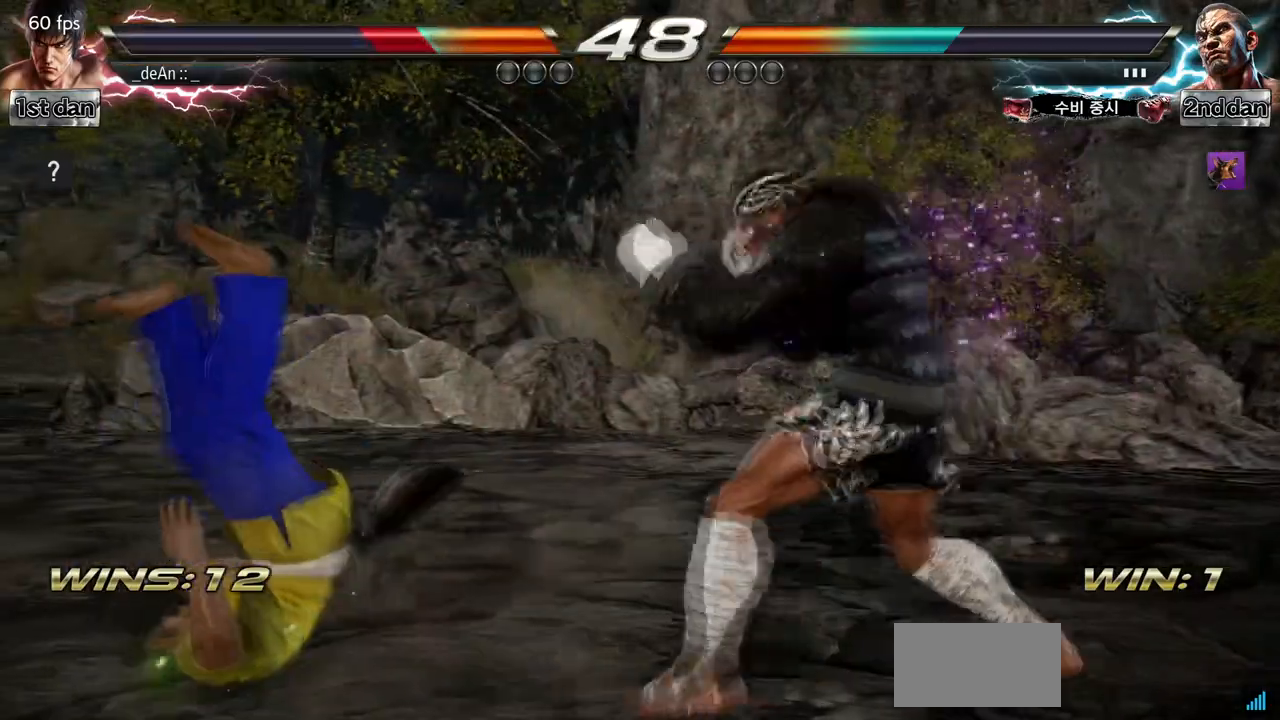
{"dt_ms": 500, "buttons": [], "left_stick": "left"}
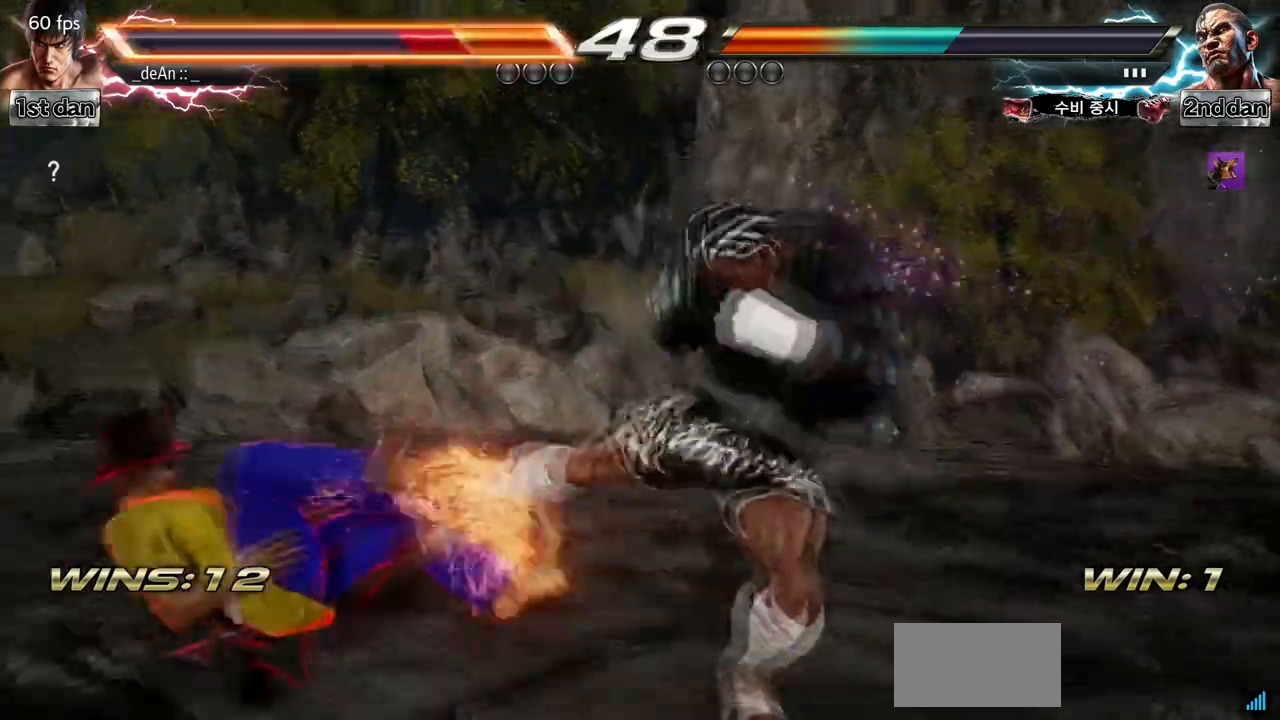
{"dt_ms": 500, "buttons": ["SQUARE"], "left_stick": "left"}
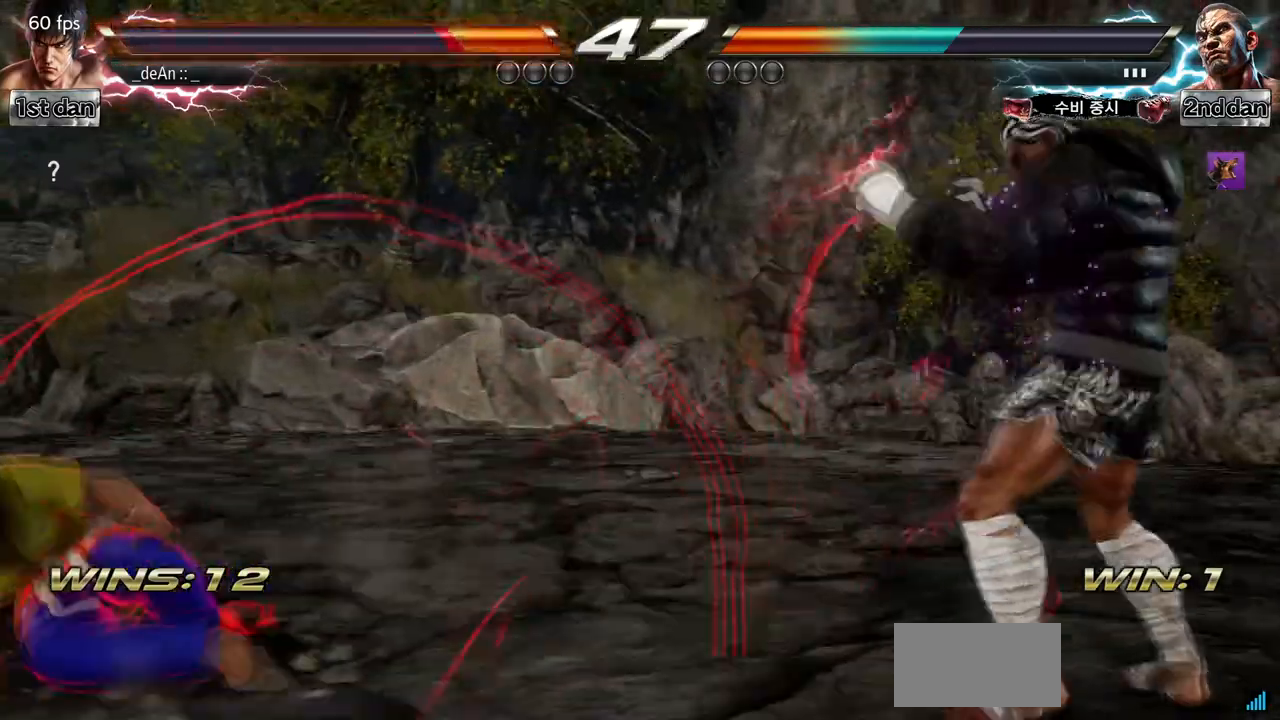
{"dt_ms": 1000, "buttons": [], "left_stick": "center"}
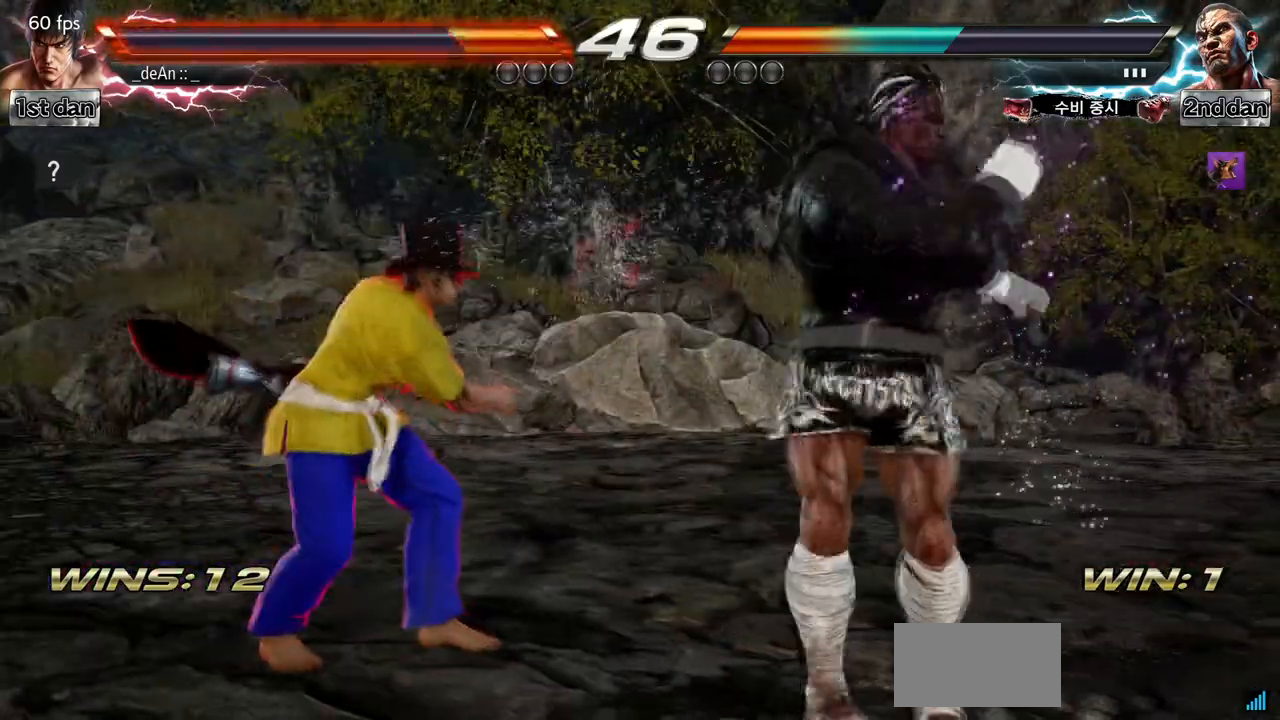
{"dt_ms": 1000, "buttons": [], "left_stick": "center"}
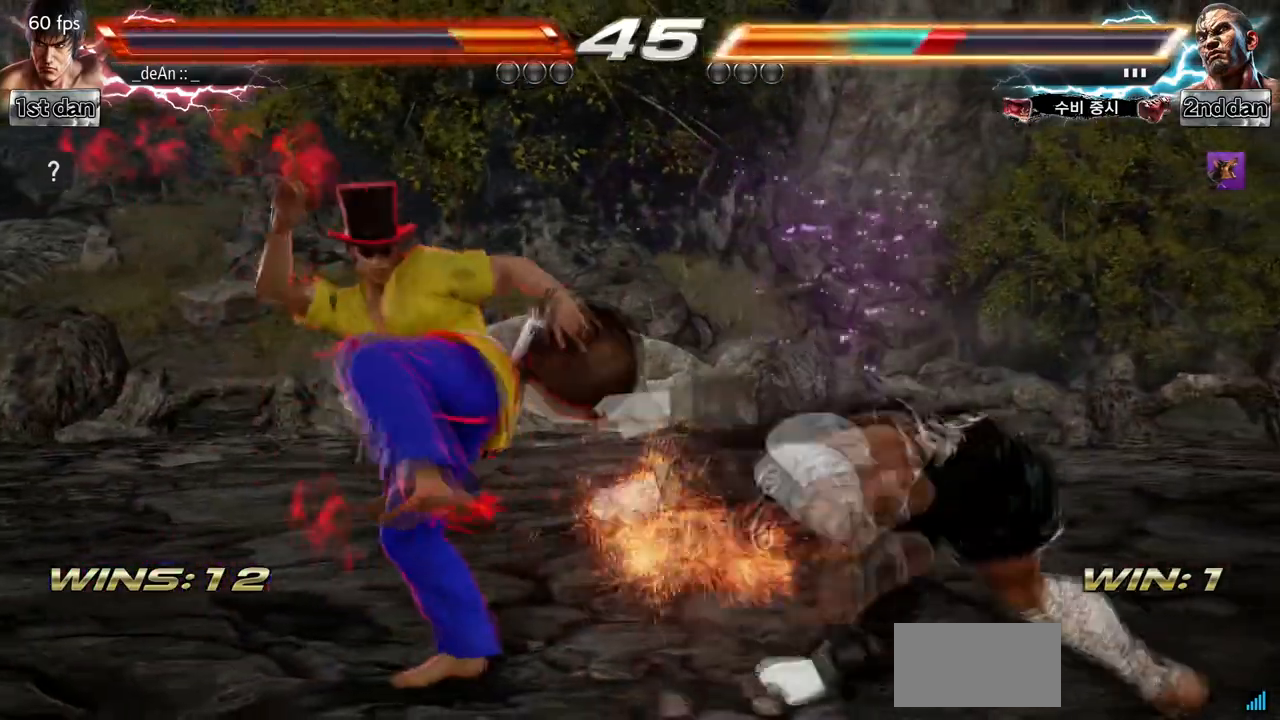
{"dt_ms": 500, "buttons": [], "left_stick": "center"}
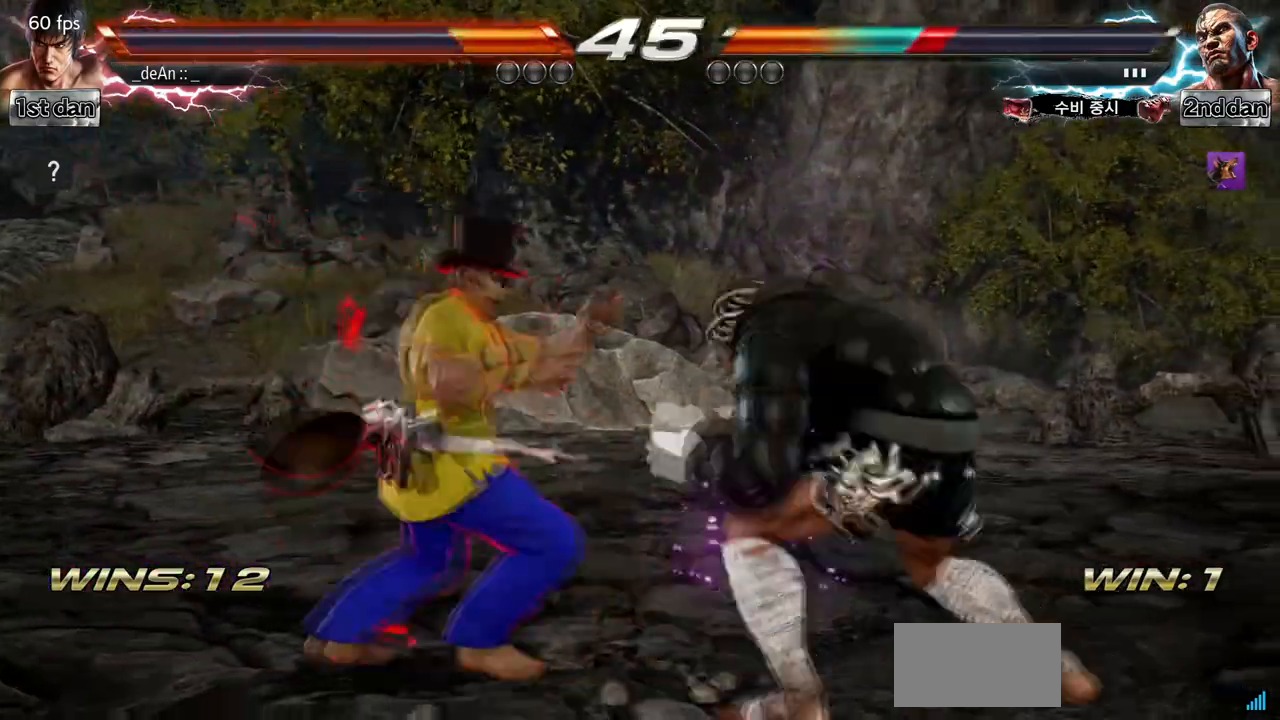
{"dt_ms": 500, "buttons": [], "left_stick": "center", "events": []}
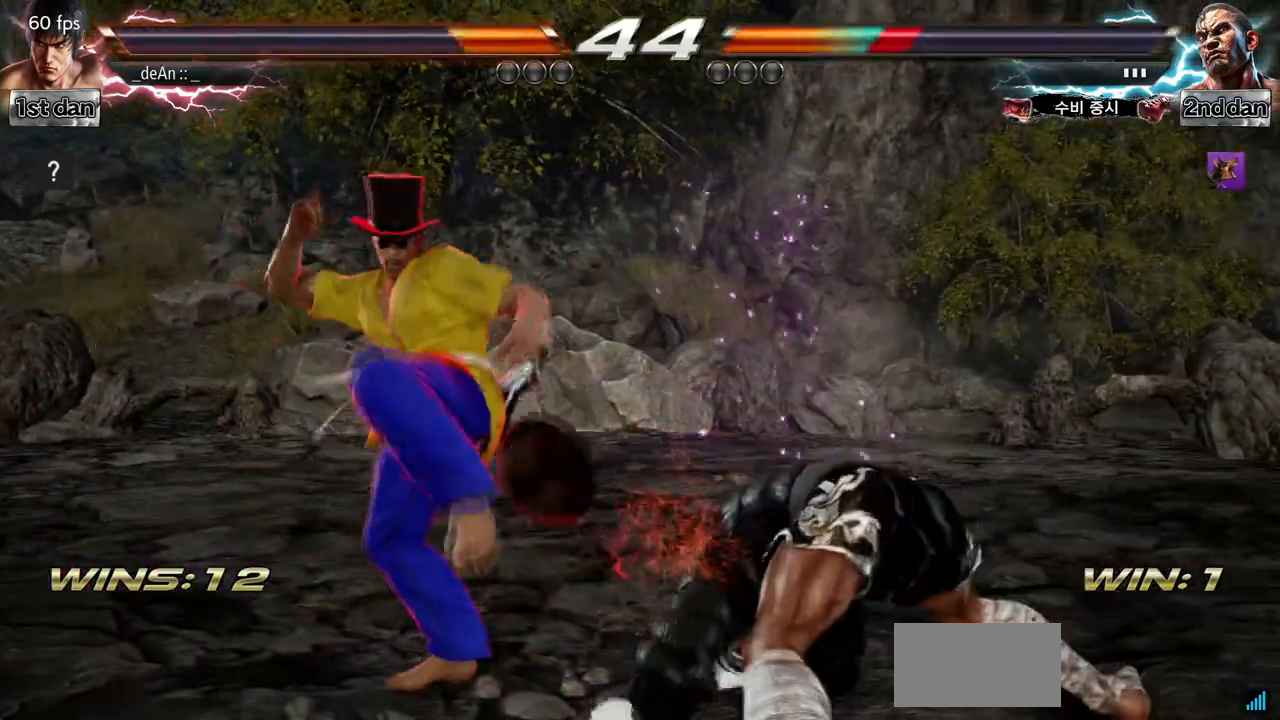
{"dt_ms": 1000, "buttons": ["CIRCLE"], "left_stick": "center"}